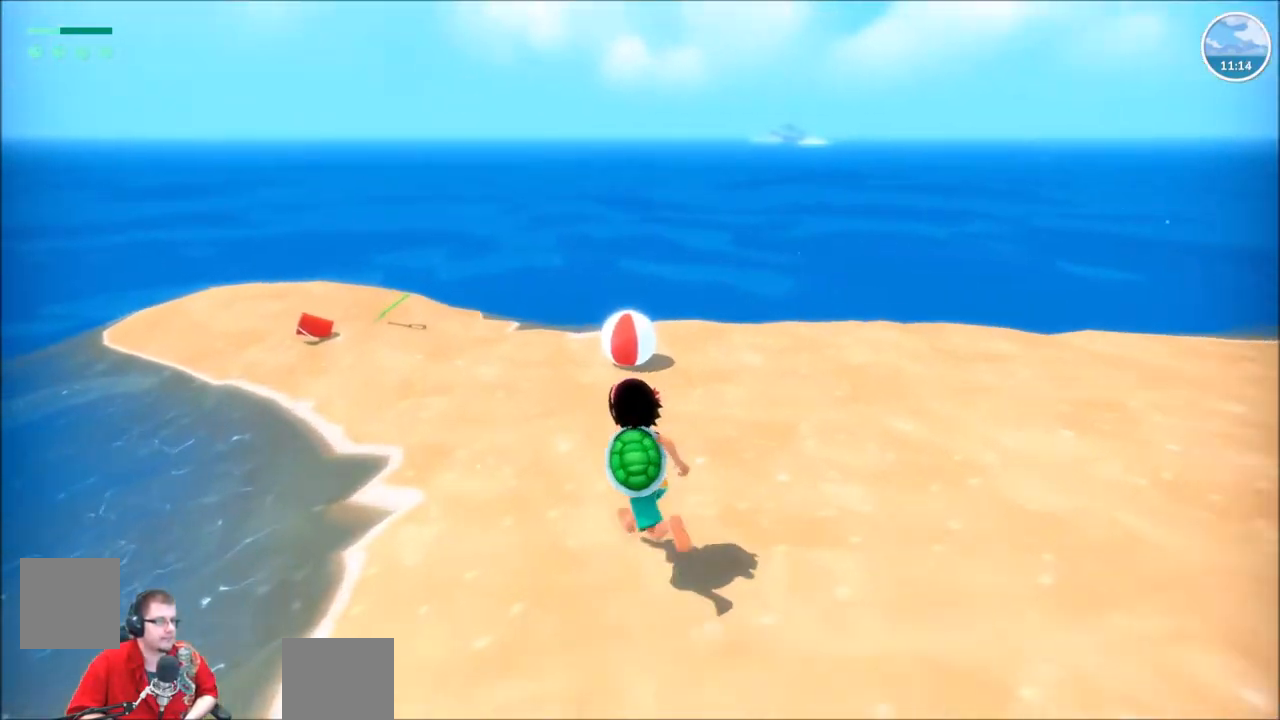
Gameplay with a controller (Xbox layout); each line is a JSON object with the inputs held at the frame after it. "events" lists button and stick changes between this image and that frame as [ms after this image, input, new state], when the widget could be followed in between. Not read: L3 R3.
{"buttons": ["R2"], "left_stick": "up-left", "right_stick": "center", "events": [[34, "right_stick", "down-left"], [201, "right_stick", "center"]]}
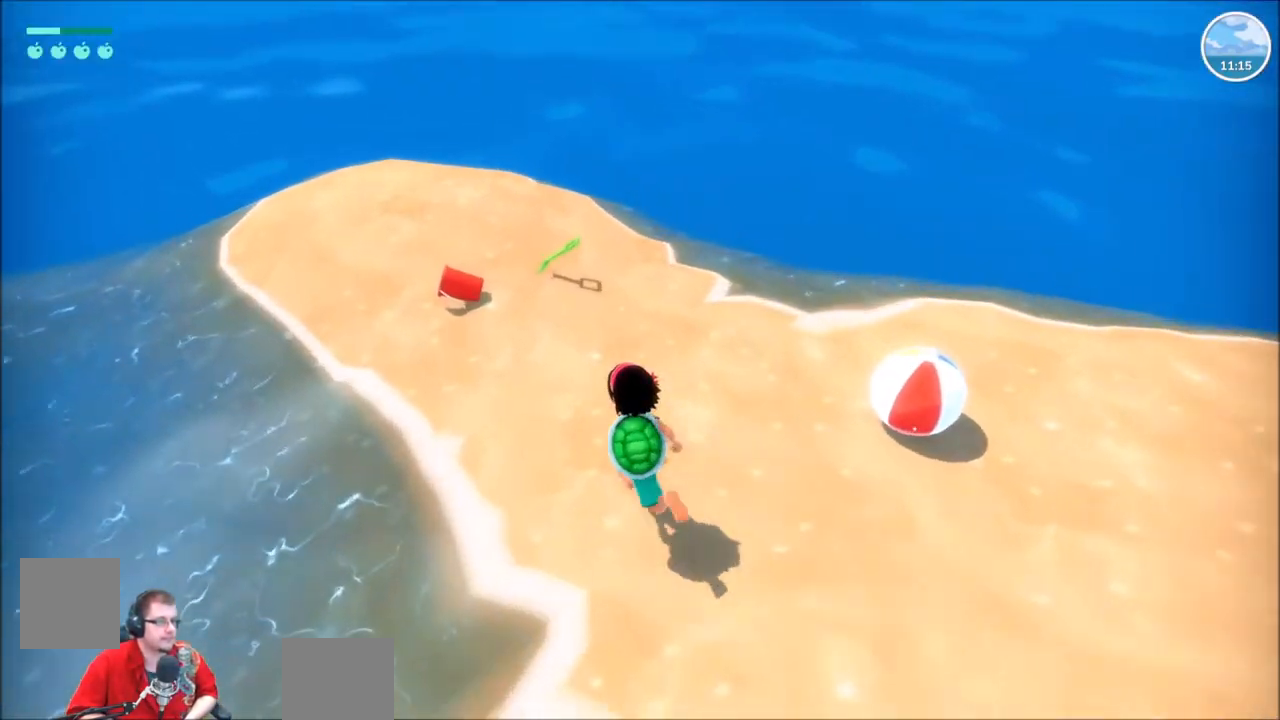
{"buttons": [], "left_stick": "center", "right_stick": "center", "events": [[334, "R2", "up"], [467, "left_stick", "center"]]}
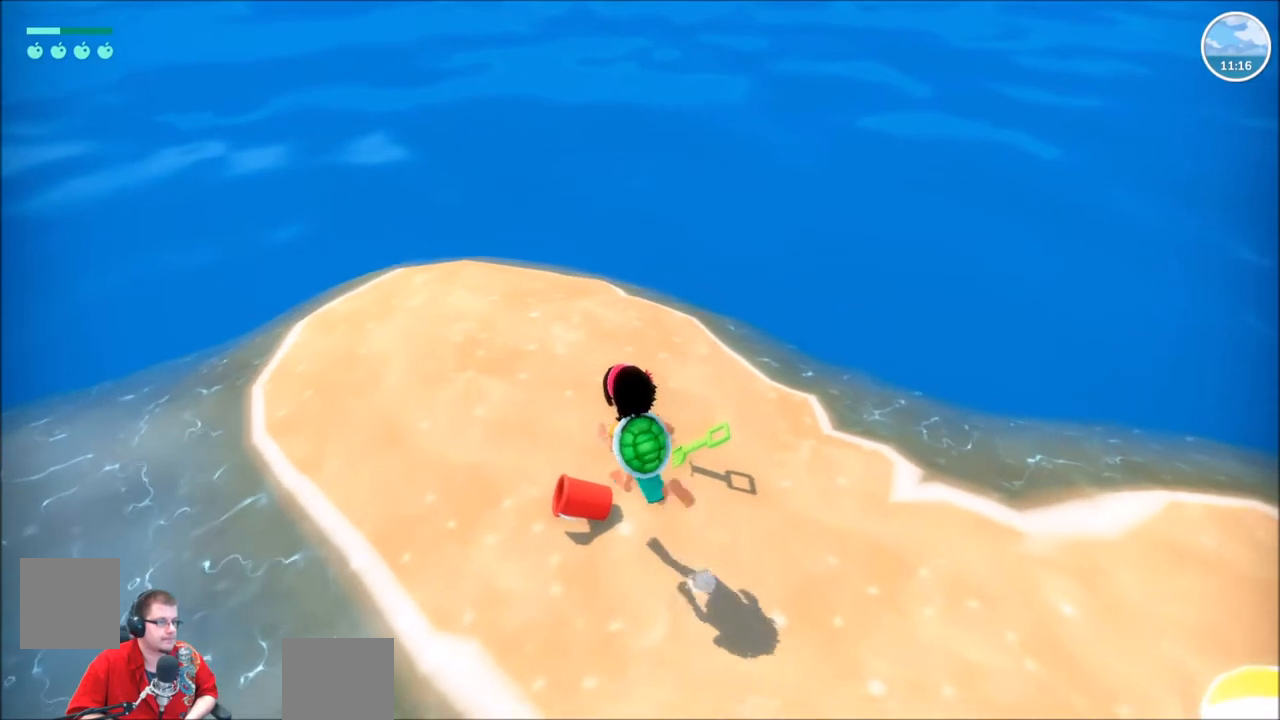
{"buttons": [], "left_stick": "up-left", "right_stick": "center", "events": [[301, "left_stick", "up-left"]]}
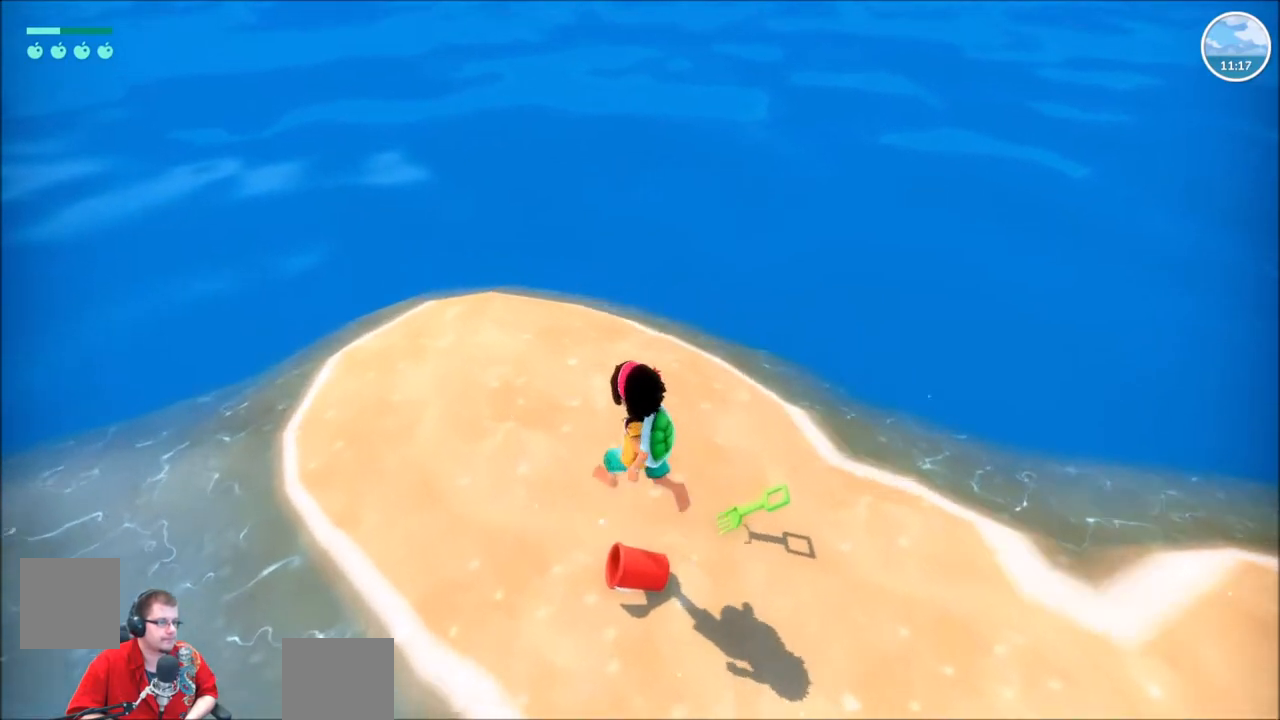
{"buttons": [], "left_stick": "up-right", "right_stick": "right", "events": [[67, "right_stick", "right"], [167, "left_stick", "up-right"]]}
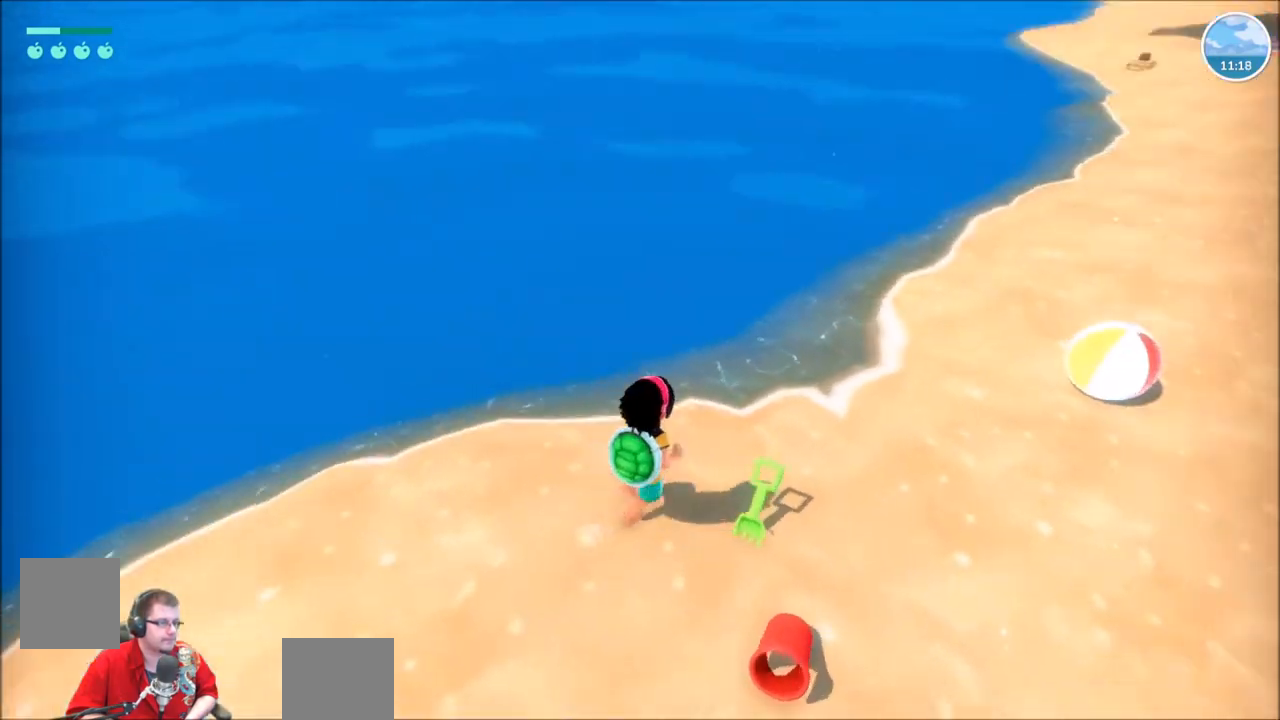
{"buttons": [], "left_stick": "down-left", "right_stick": "center", "events": [[101, "left_stick", "right"], [234, "left_stick", "down-right"], [234, "right_stick", "center"], [368, "left_stick", "down"], [501, "left_stick", "down-left"]]}
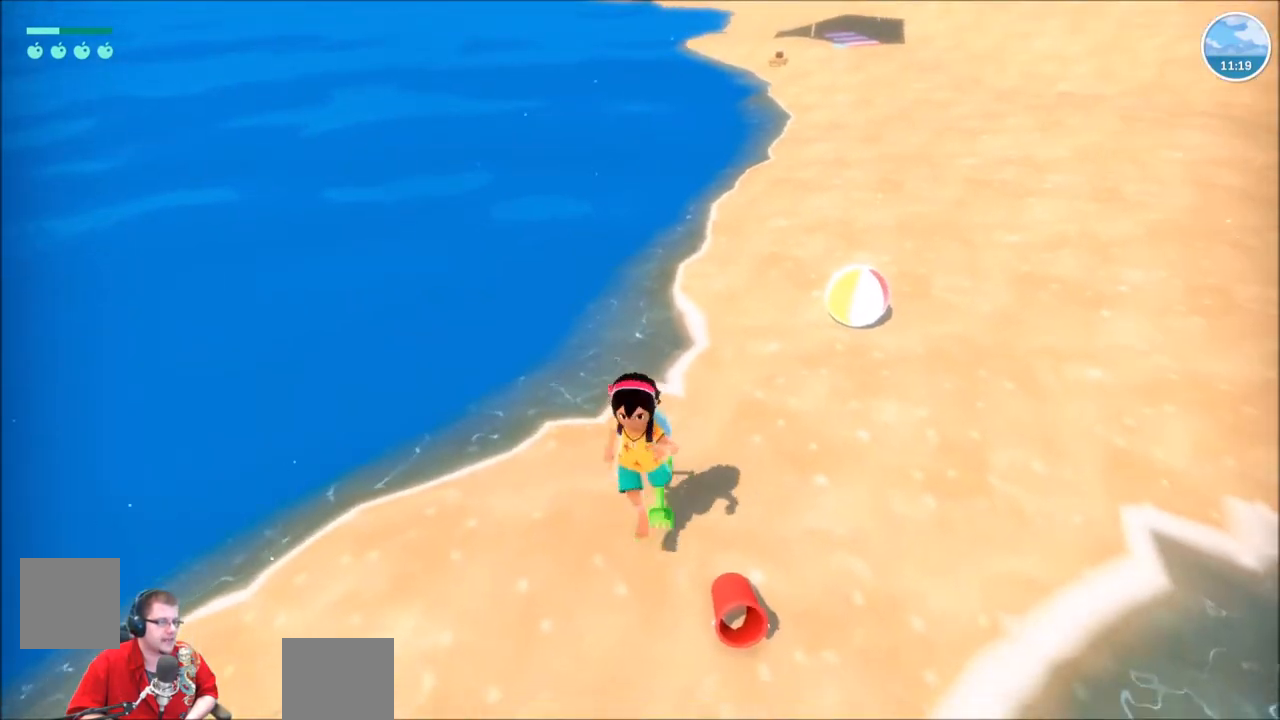
{"buttons": ["R2"], "left_stick": "up", "right_stick": "center", "events": [[100, "left_stick", "down"], [167, "right_stick", "up-right"], [200, "left_stick", "right"], [267, "left_stick", "up-right"], [400, "right_stick", "center"], [467, "R2", "down"], [467, "left_stick", "up"]]}
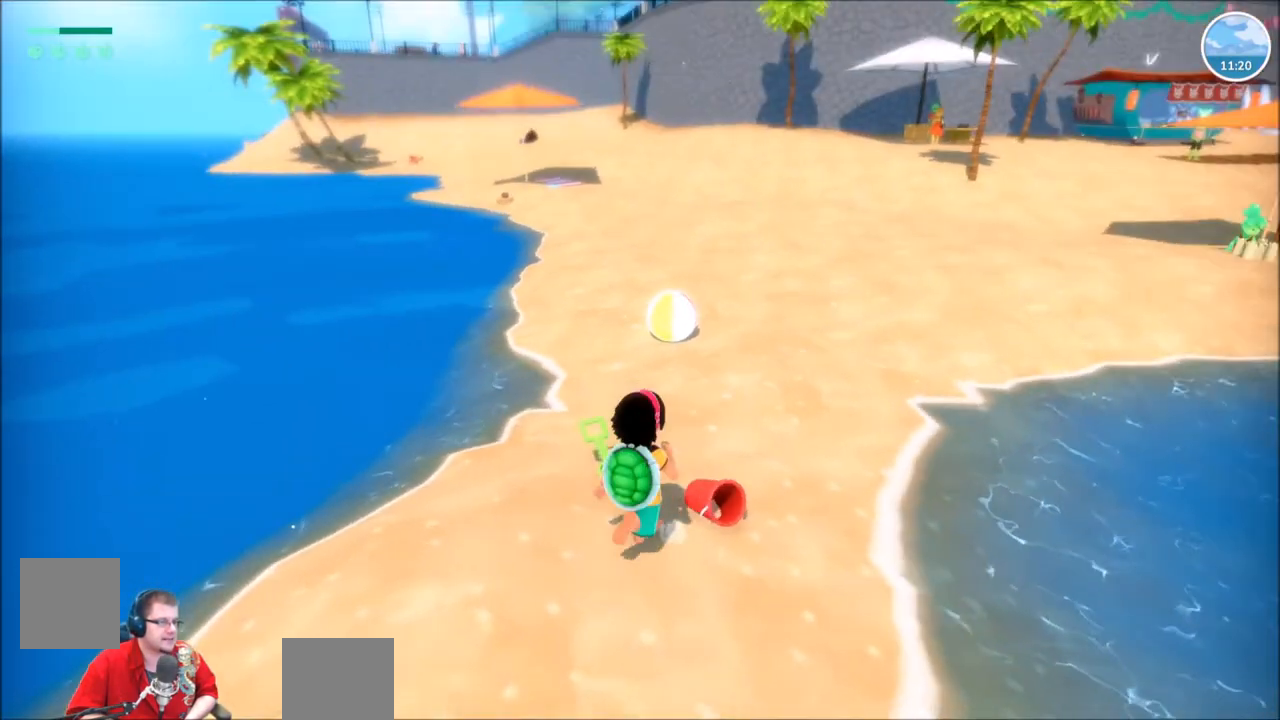
{"buttons": ["R2"], "left_stick": "up-right", "right_stick": "center", "events": [[301, "left_stick", "up-right"]]}
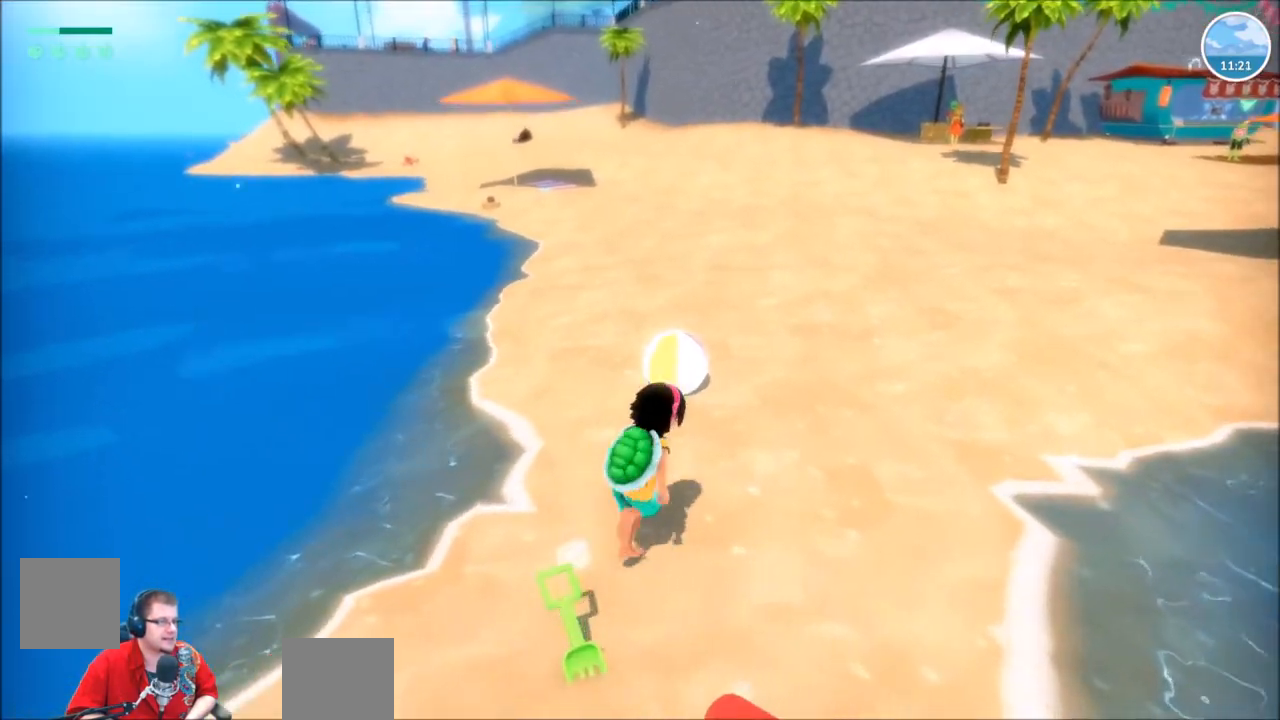
{"buttons": ["R2"], "left_stick": "up", "right_stick": "left", "events": [[300, "left_stick", "up"], [500, "right_stick", "left"]]}